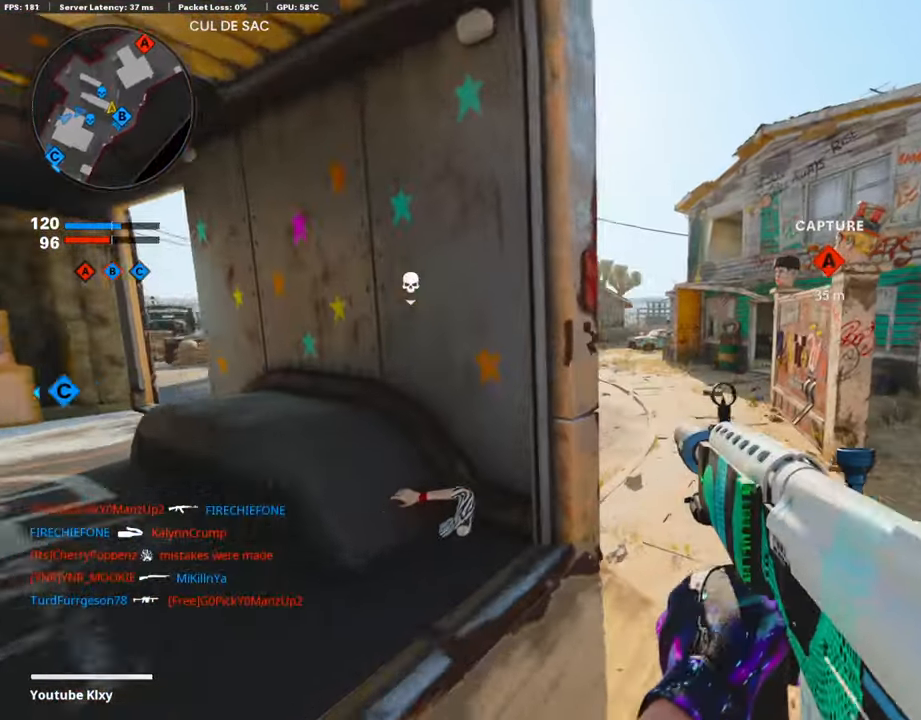
Gameplay with a controller (PlayStation layout); each line is a JSON object with the inputs held at the frame after it. "events" lists button and stick changes between this image and that frame as [ms after this image, input, new state], when the widget could be followed in between.
{"buttons": [], "left_stick": "up-right", "right_stick": "center", "events": [[34, "L3", "up"], [387, "right_stick", "left"], [504, "right_stick", "center"]]}
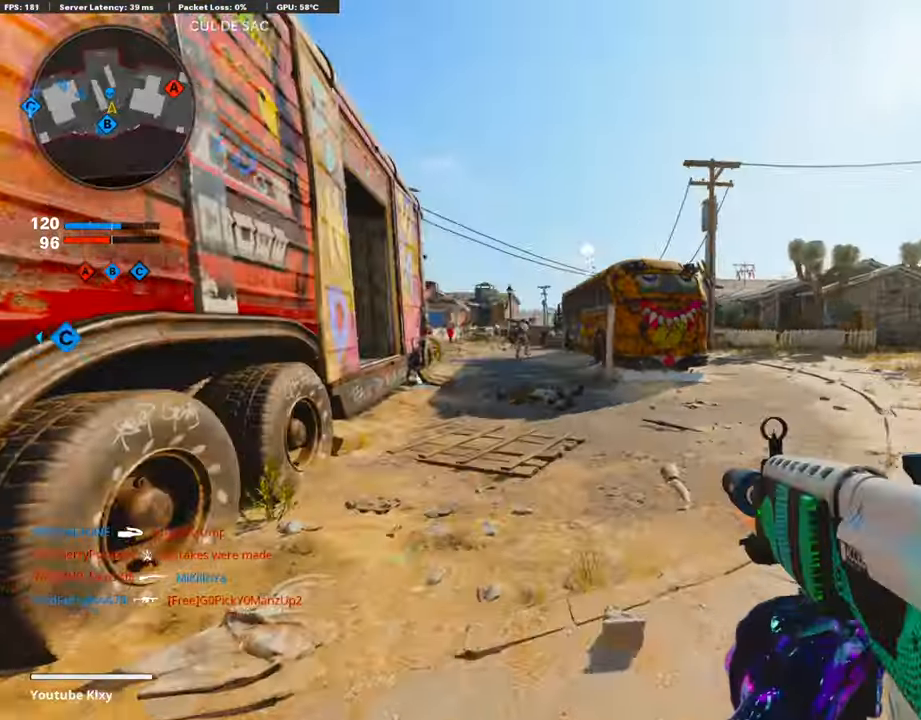
{"buttons": ["L1", "R1"], "left_stick": "left", "right_stick": "left", "events": [[135, "left_stick", "right"], [151, "right_stick", "left"], [202, "L1", "down"], [269, "right_stick", "center"], [319, "left_stick", "center"], [387, "left_stick", "left"], [387, "right_stick", "left"], [487, "R1", "down"]]}
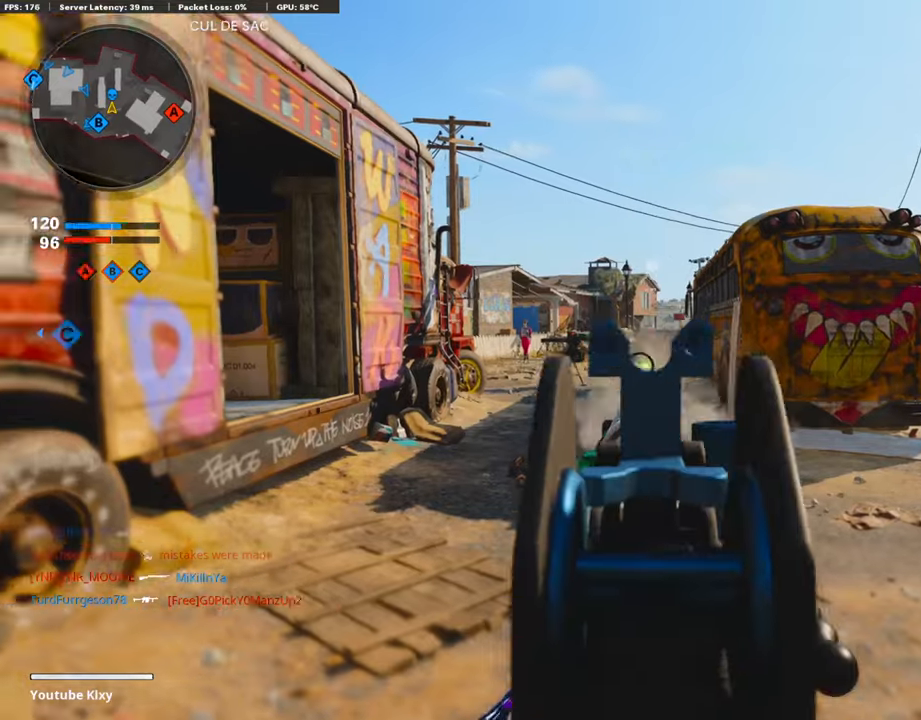
{"buttons": ["L1", "R1"], "left_stick": "up-right", "right_stick": "center", "events": [[185, "right_stick", "center"], [286, "left_stick", "center"], [353, "left_stick", "up-right"]]}
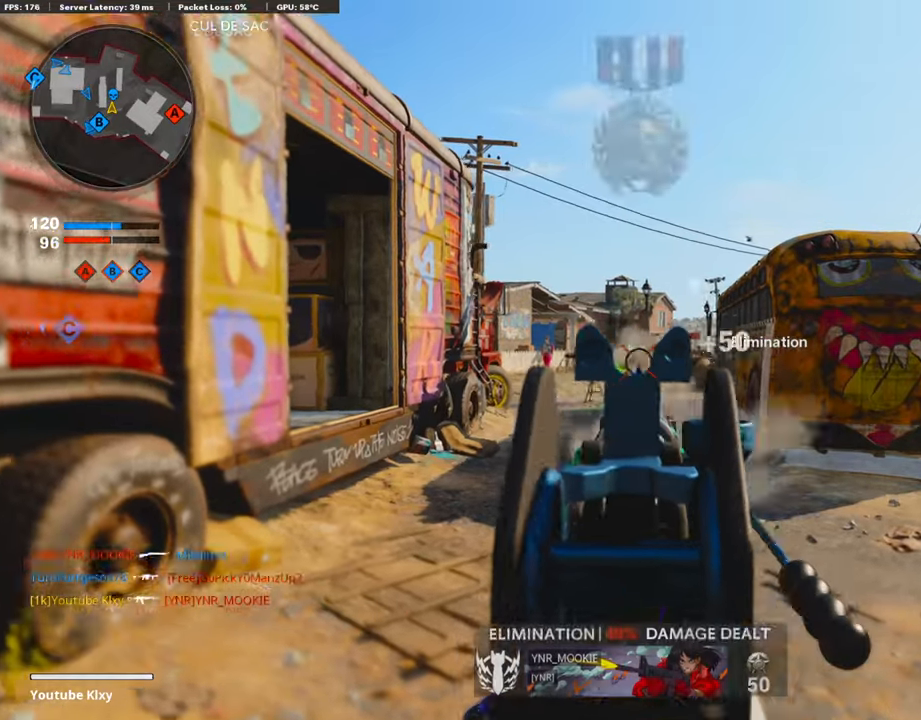
{"buttons": [], "left_stick": "up", "right_stick": "center", "events": [[51, "L1", "up"], [68, "R1", "up"], [101, "right_stick", "right"], [185, "L3", "down"], [236, "left_stick", "up"], [337, "right_stick", "center"], [370, "TRIANGLE", "down"], [454, "L3", "up"], [471, "TRIANGLE", "up"]]}
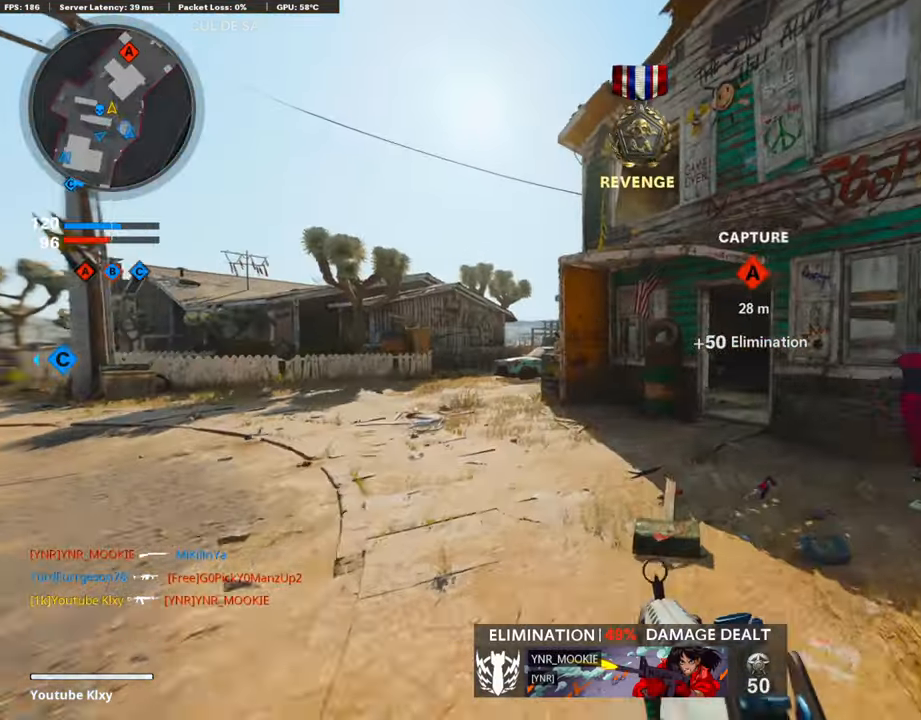
{"buttons": ["R3"], "left_stick": "up", "right_stick": "center", "events": [[117, "right_stick", "right"], [252, "right_stick", "center"], [504, "R3", "down"]]}
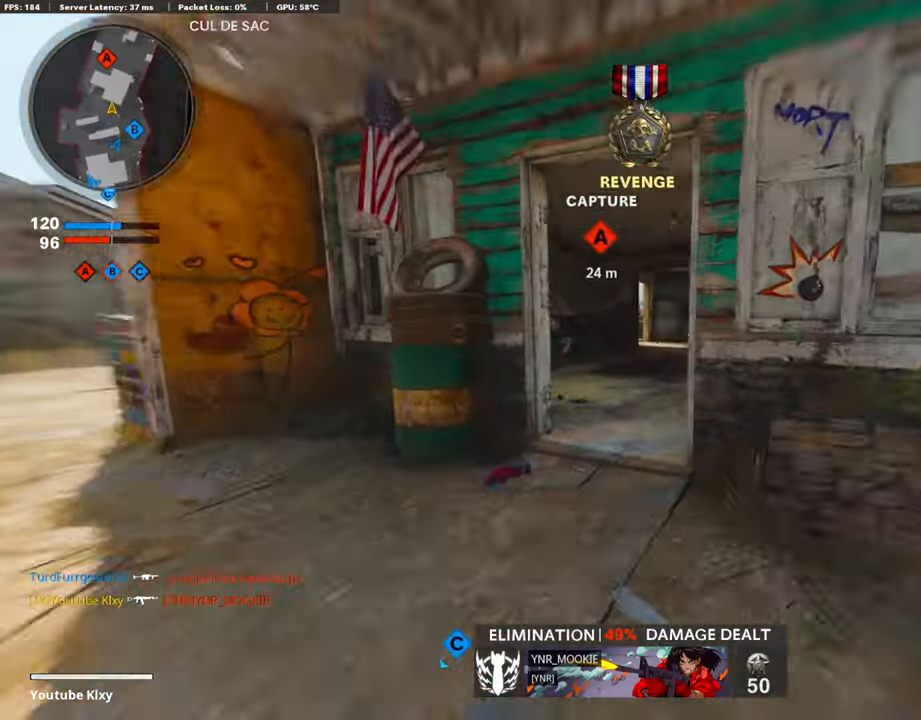
{"buttons": ["L3"], "left_stick": "up-right", "right_stick": "right", "events": [[118, "R3", "up"], [218, "R3", "down"], [269, "right_stick", "up-right"], [286, "L3", "down"], [286, "left_stick", "up-right"], [336, "R3", "up"], [336, "right_stick", "right"]]}
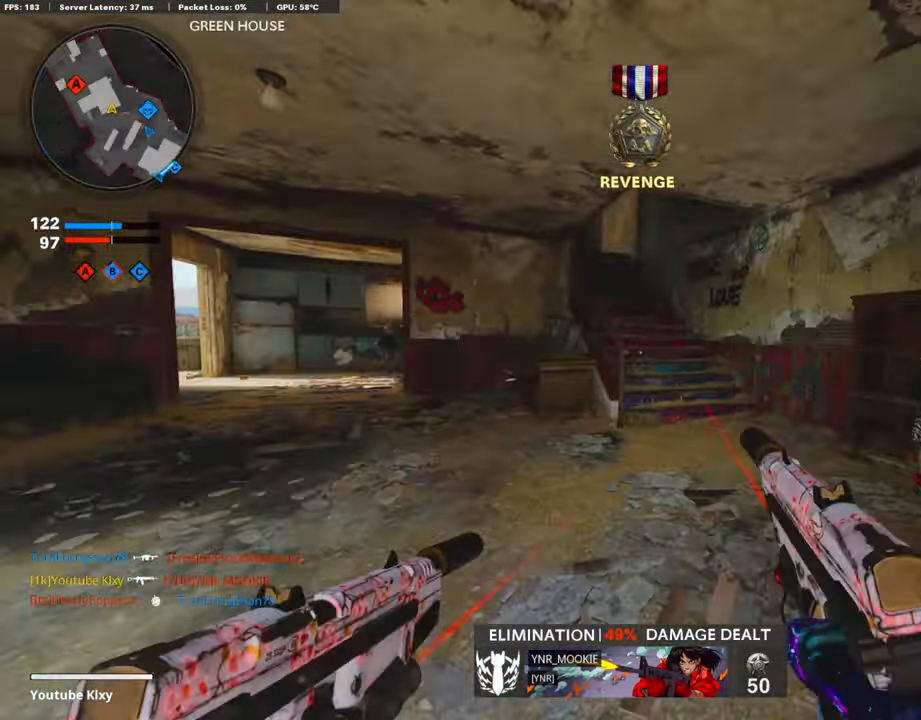
{"buttons": ["R3"], "left_stick": "up-right", "right_stick": "center", "events": [[51, "right_stick", "center"], [84, "L3", "up"], [135, "right_stick", "left"], [252, "R3", "down"], [252, "right_stick", "center"], [387, "R3", "up"], [504, "R3", "down"]]}
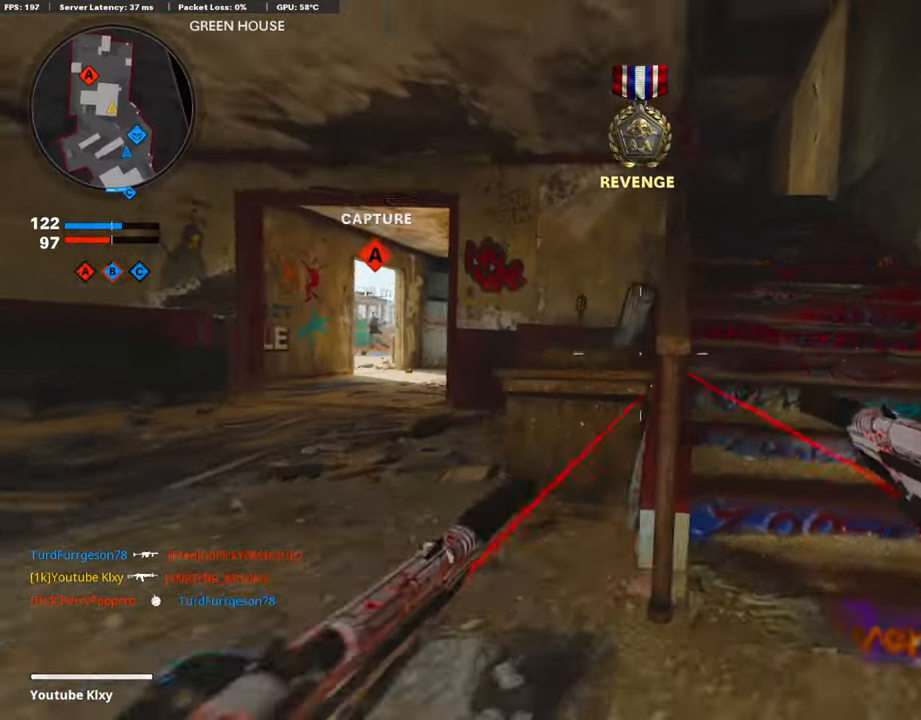
{"buttons": [], "left_stick": "down-left", "right_stick": "center", "events": [[17, "L3", "down"], [85, "R3", "up"], [169, "L3", "up"], [219, "L3", "down"], [219, "TRIANGLE", "down"], [303, "TRIANGLE", "up"], [353, "right_stick", "left"], [370, "L3", "up"], [454, "left_stick", "down-left"], [505, "right_stick", "center"]]}
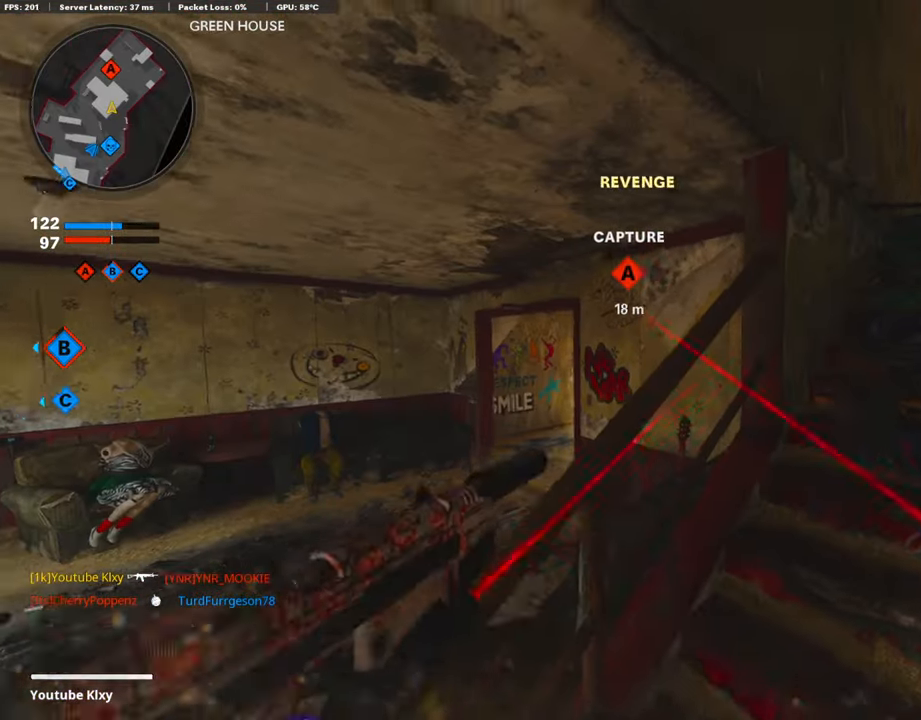
{"buttons": ["L1"], "left_stick": "left", "right_stick": "center", "events": [[168, "right_stick", "down-left"], [235, "right_stick", "center"], [403, "left_stick", "left"], [403, "right_stick", "up-right"], [470, "L1", "down"], [504, "right_stick", "center"]]}
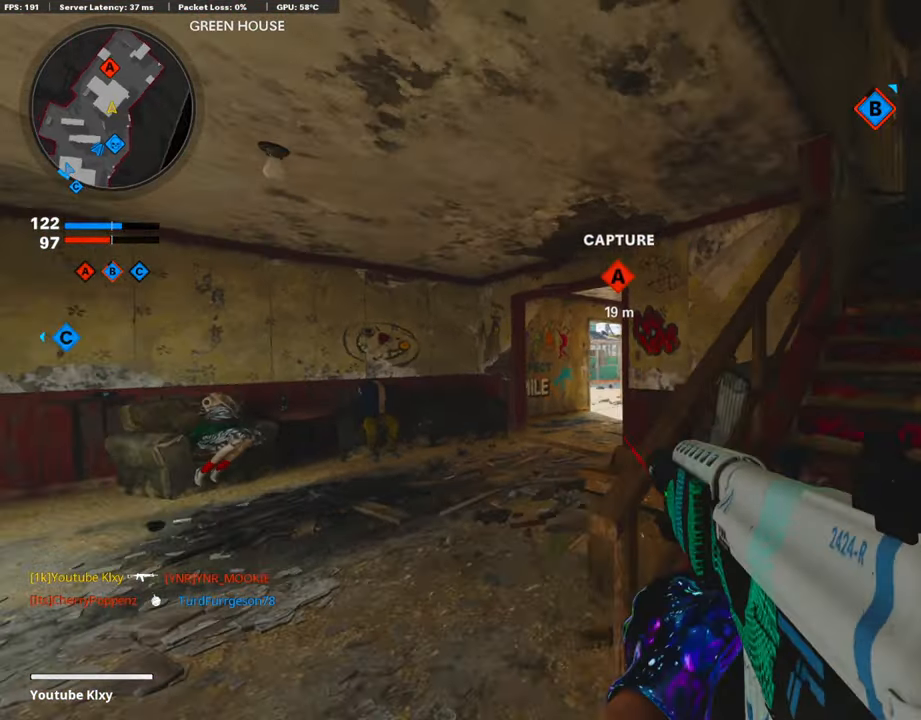
{"buttons": ["L1"], "left_stick": "left", "right_stick": "center", "events": []}
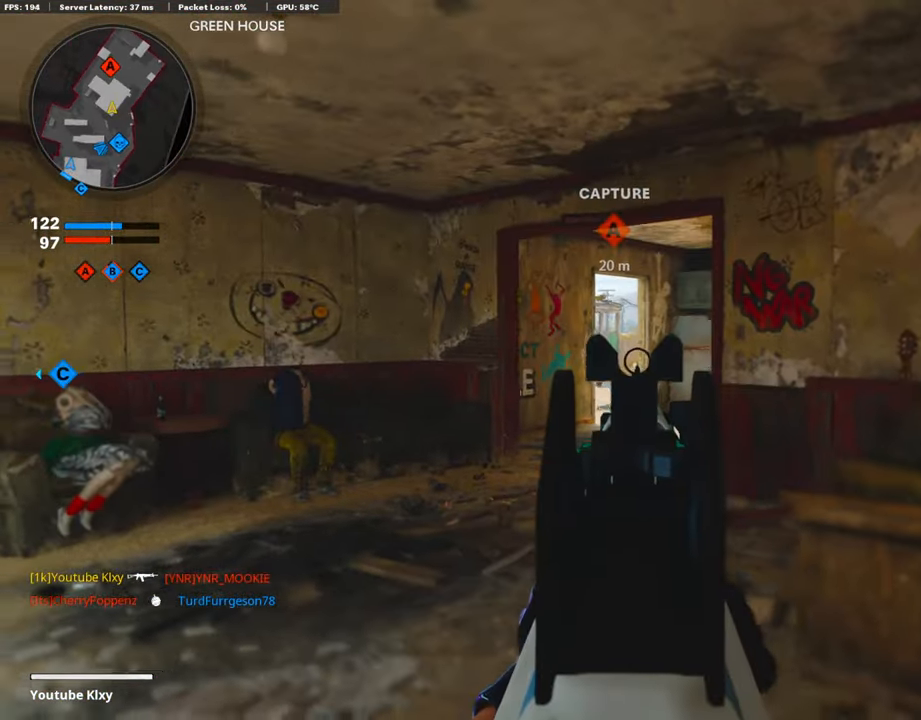
{"buttons": ["L1"], "left_stick": "left", "right_stick": "center", "events": [[370, "right_stick", "right"], [505, "right_stick", "center"]]}
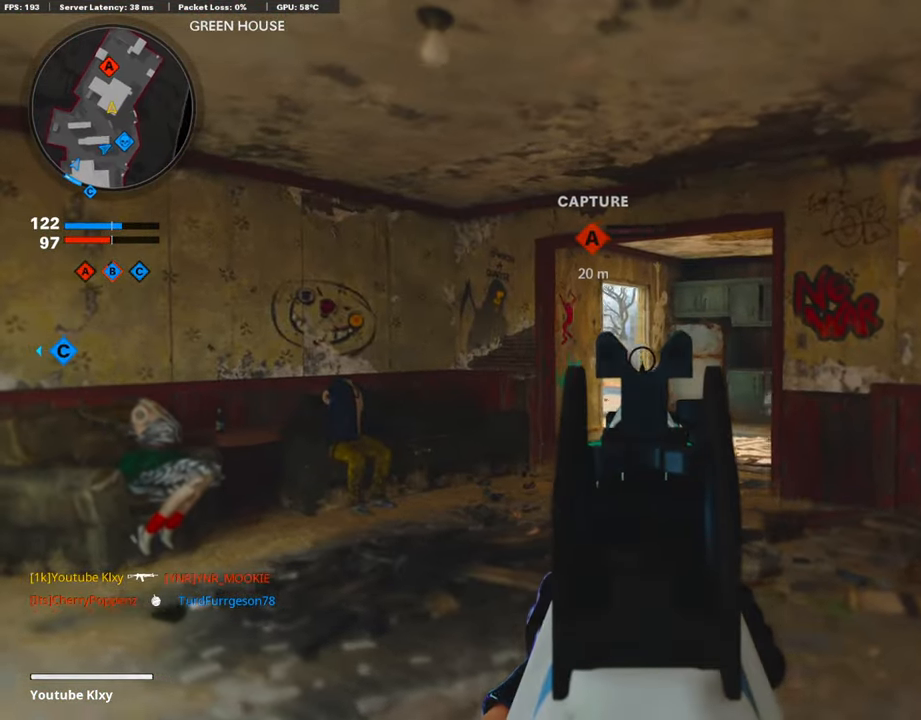
{"buttons": ["L1", "R1"], "left_stick": "center", "right_stick": "center", "events": [[168, "R1", "down"], [487, "left_stick", "center"]]}
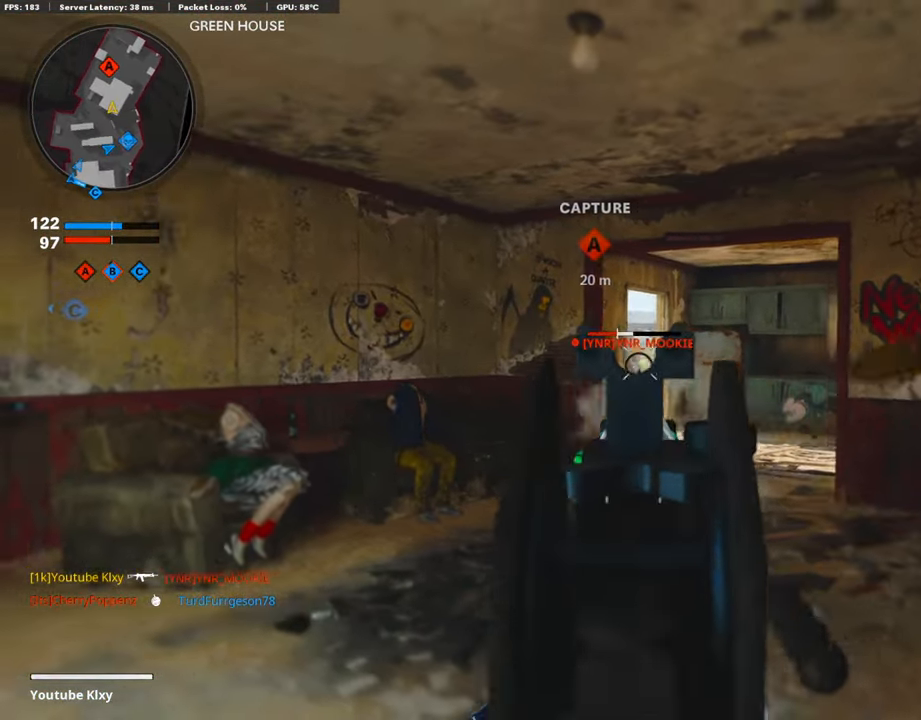
{"buttons": ["L1", "R1"], "left_stick": "right", "right_stick": "center", "events": [[17, "left_stick", "right"], [151, "right_stick", "down"], [235, "left_stick", "left"], [352, "right_stick", "center"], [369, "left_stick", "right"]]}
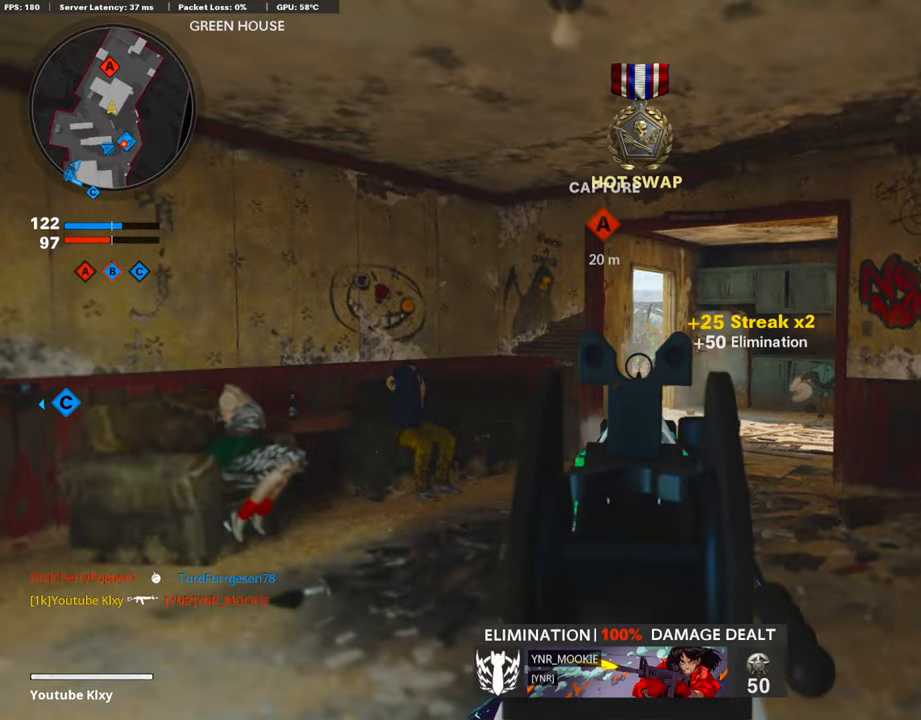
{"buttons": [], "left_stick": "up-right", "right_stick": "right", "events": [[218, "SQUARE", "down"], [269, "L1", "up"], [285, "R1", "up"], [285, "SQUARE", "up"], [386, "left_stick", "up-right"], [403, "right_stick", "down-right"], [470, "right_stick", "right"]]}
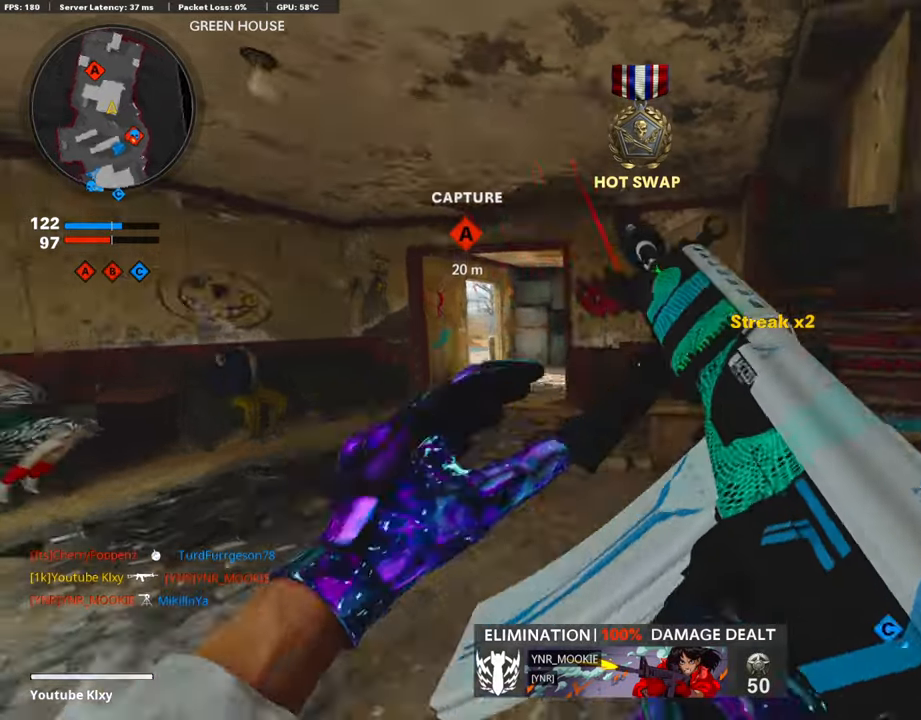
{"buttons": ["L3", "R3"], "left_stick": "up", "right_stick": "center", "events": [[50, "L3", "down"], [118, "right_stick", "left"], [185, "R3", "down"], [218, "right_stick", "center"], [286, "L3", "up"], [319, "R3", "up"], [336, "right_stick", "left"], [387, "L3", "down"], [387, "left_stick", "up"], [403, "R3", "down"], [403, "right_stick", "center"]]}
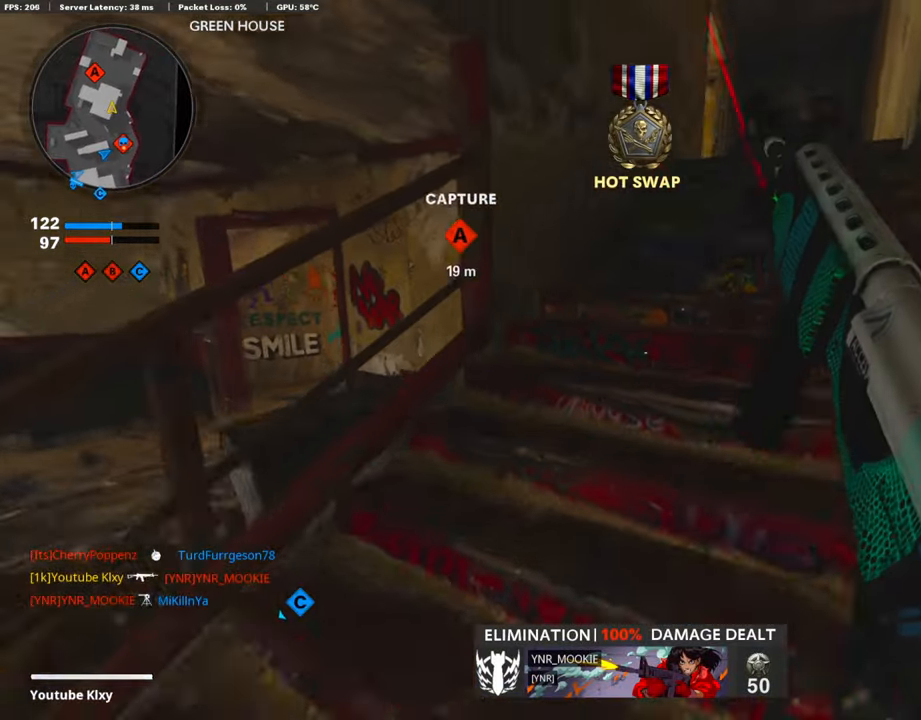
{"buttons": [], "left_stick": "up", "right_stick": "center", "events": [[17, "L3", "up"], [17, "R3", "up"], [185, "right_stick", "down"], [286, "right_stick", "center"]]}
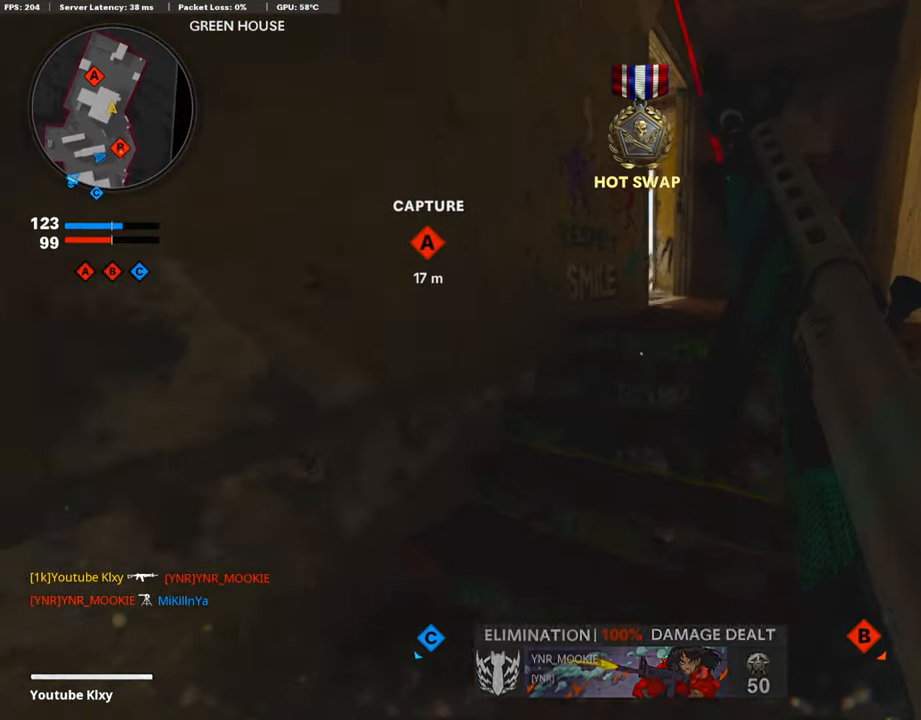
{"buttons": [], "left_stick": "up", "right_stick": "center", "events": []}
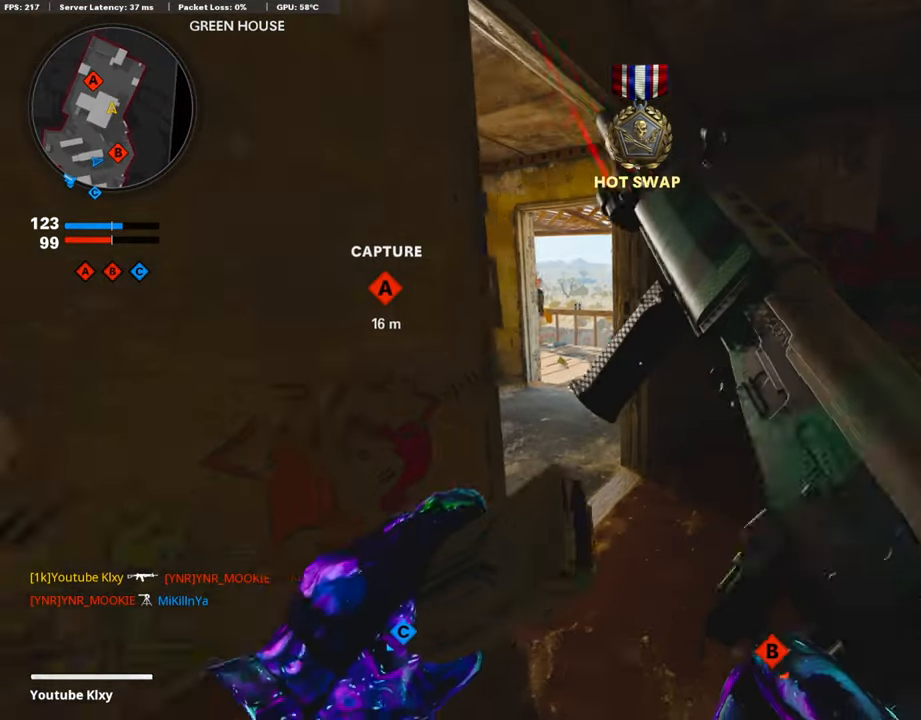
{"buttons": ["L3"], "left_stick": "up-left", "right_stick": "center", "events": [[134, "L3", "down"], [235, "left_stick", "up-left"]]}
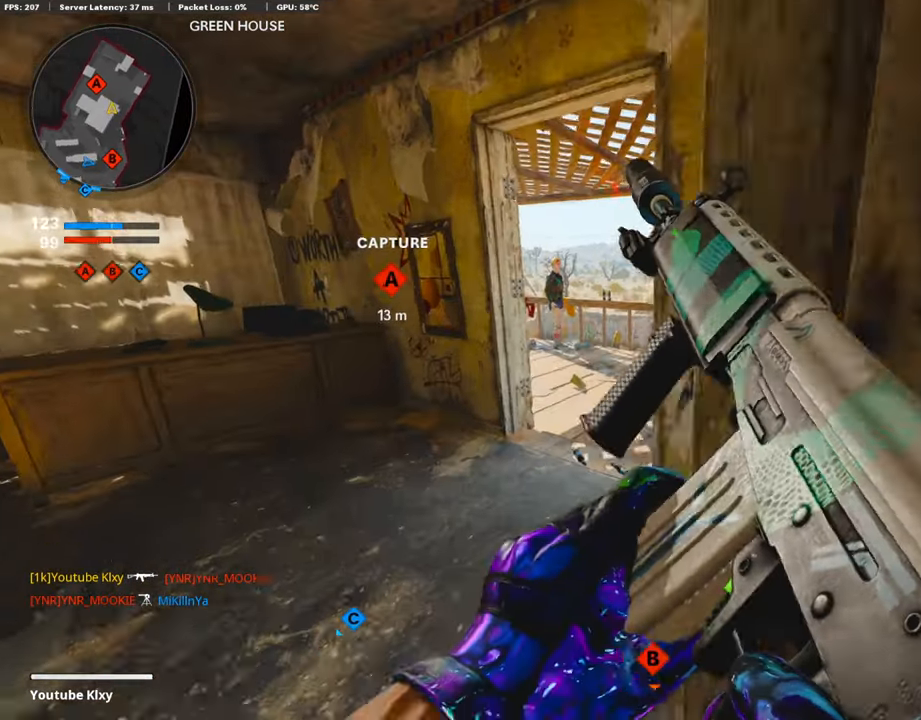
{"buttons": [], "left_stick": "up", "right_stick": "center", "events": [[118, "left_stick", "up"], [134, "L3", "up"]]}
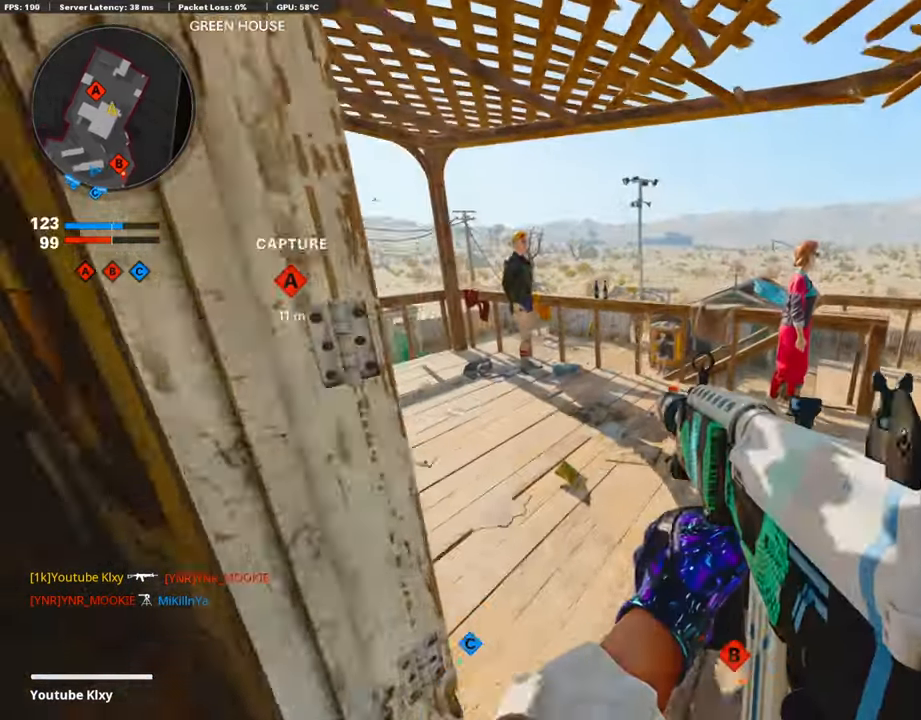
{"buttons": ["L1"], "left_stick": "up", "right_stick": "center", "events": [[202, "CROSS", "down"], [269, "L1", "down"], [286, "CROSS", "up"], [387, "right_stick", "down"], [488, "right_stick", "center"]]}
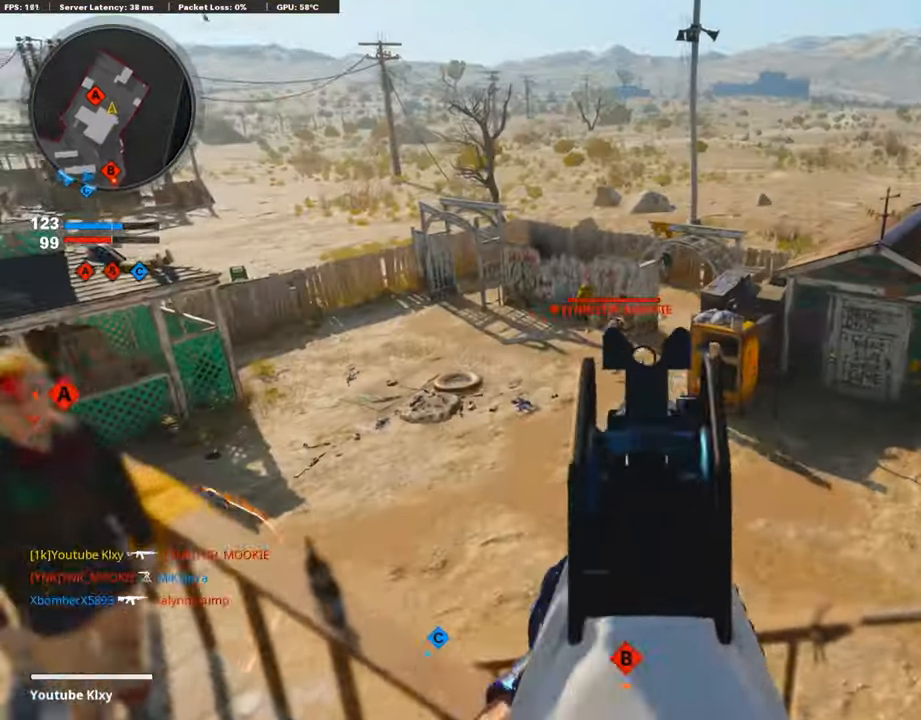
{"buttons": ["L1", "R1"], "left_stick": "center", "right_stick": "center", "events": [[17, "R1", "down"], [34, "right_stick", "left"], [84, "left_stick", "up-left"], [185, "right_stick", "down"], [303, "left_stick", "center"], [437, "right_stick", "left"], [488, "right_stick", "center"]]}
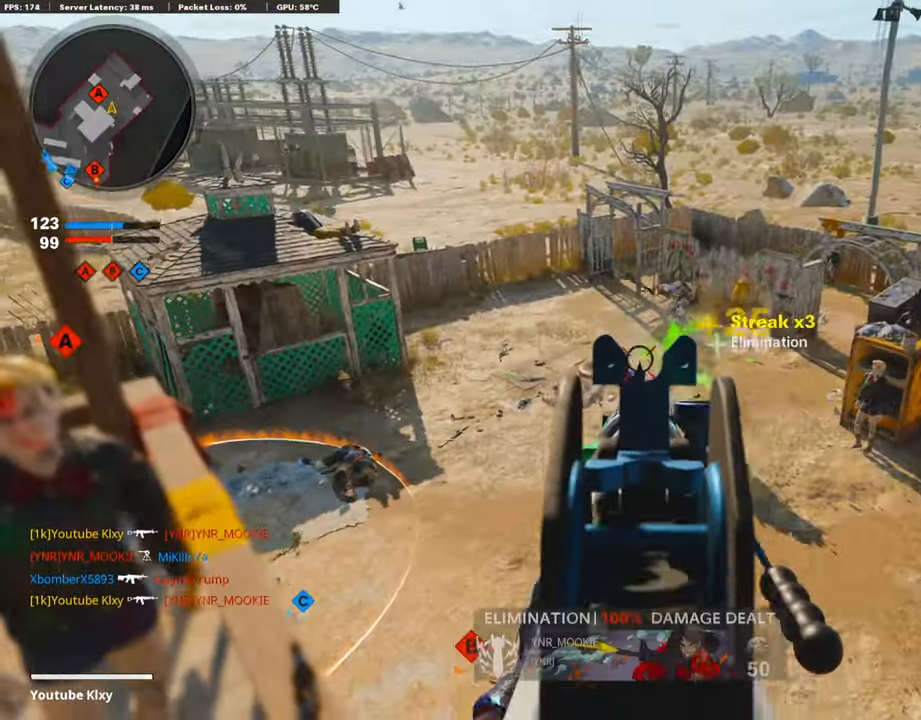
{"buttons": ["L1"], "left_stick": "center", "right_stick": "center", "events": [[33, "left_stick", "left"], [50, "right_stick", "up"], [151, "left_stick", "center"], [201, "right_stick", "right"], [218, "L1", "up"], [218, "left_stick", "right"], [235, "R1", "up"], [285, "left_stick", "up"], [353, "left_stick", "left"], [369, "L1", "down"], [437, "left_stick", "center"], [437, "right_stick", "center"]]}
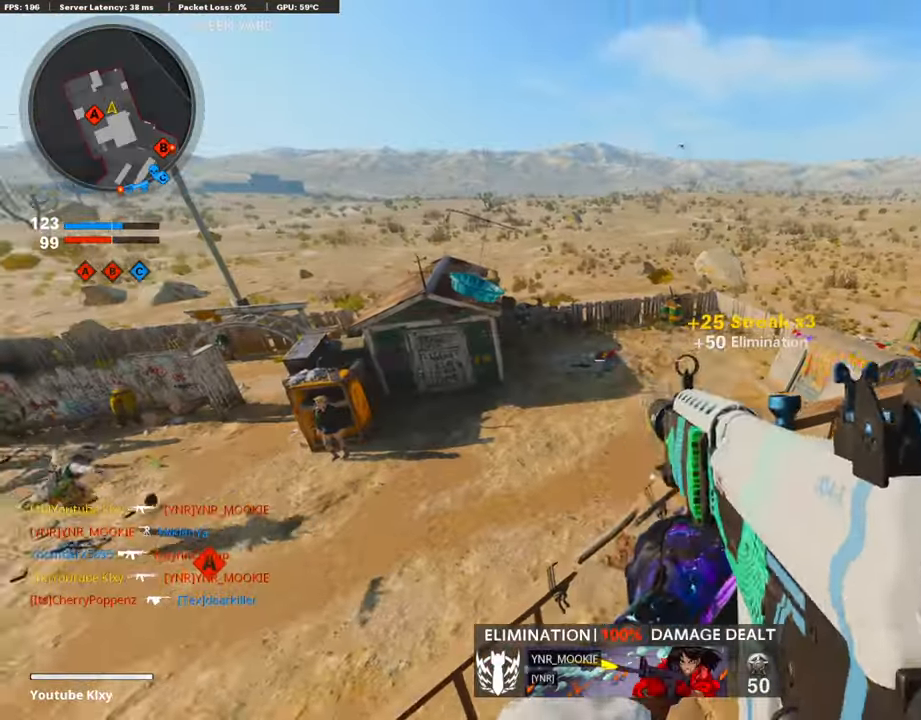
{"buttons": [], "left_stick": "down-left", "right_stick": "left", "events": [[118, "right_stick", "up"], [219, "right_stick", "center"], [270, "L1", "up"], [286, "right_stick", "left"], [337, "left_stick", "down"], [438, "left_stick", "down-left"]]}
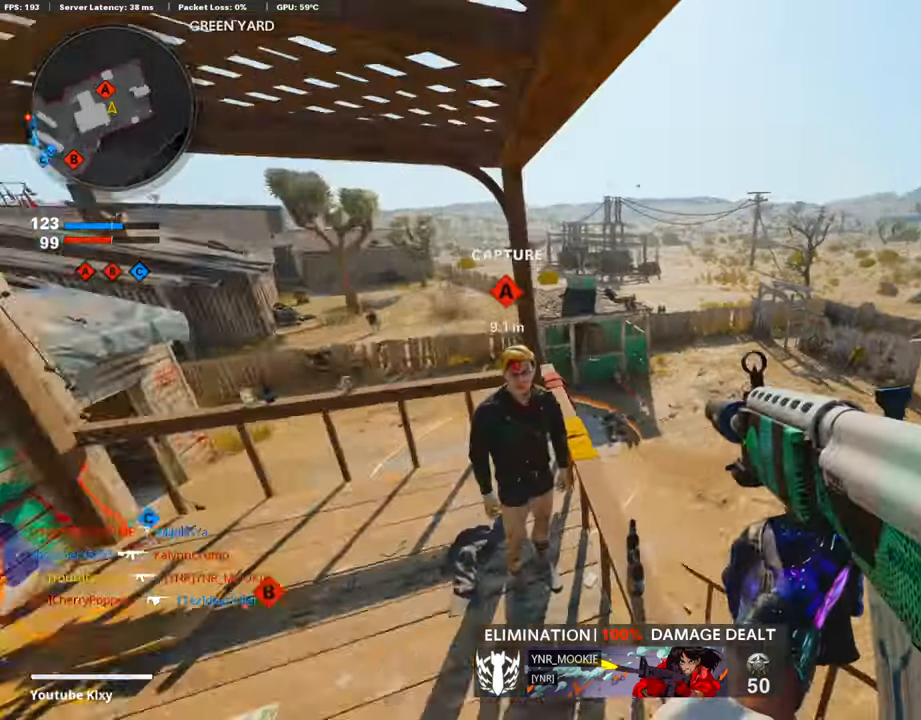
{"buttons": ["L3"], "left_stick": "up-left", "right_stick": "left", "events": [[17, "right_stick", "up-left"], [118, "left_stick", "up-left"], [134, "right_stick", "center"], [185, "L3", "down"], [437, "right_stick", "left"]]}
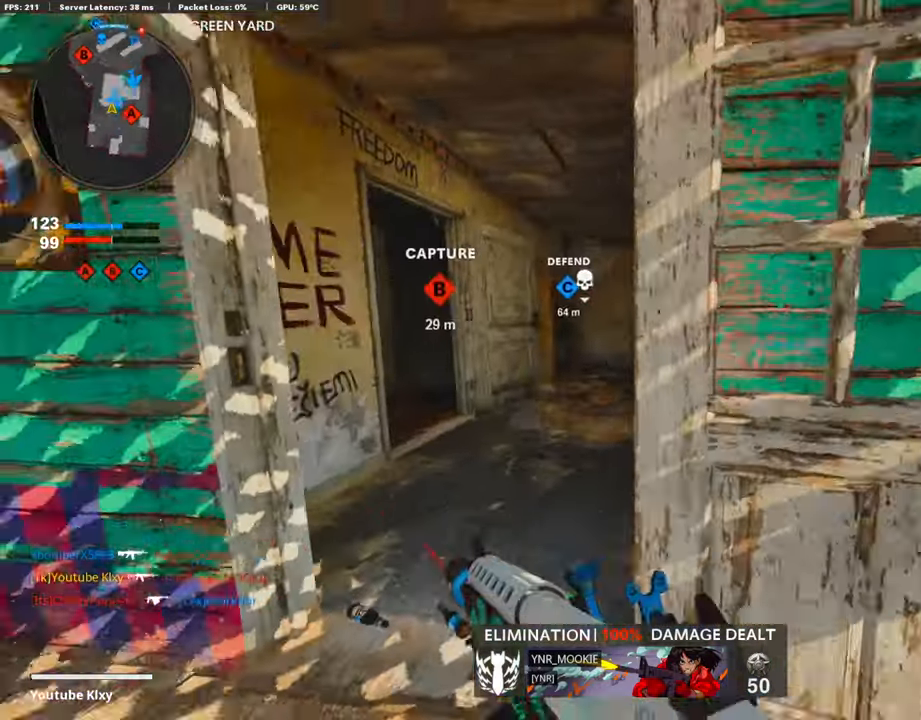
{"buttons": [], "left_stick": "up", "right_stick": "center", "events": [[34, "right_stick", "center"], [118, "right_stick", "right"], [219, "L3", "up"], [219, "left_stick", "up"], [235, "right_stick", "center"]]}
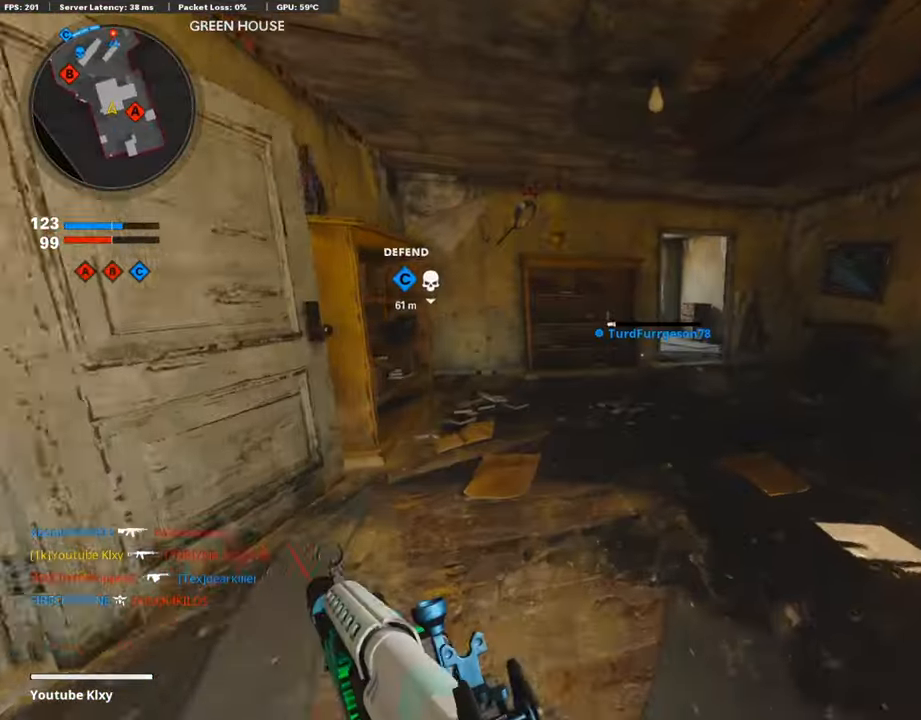
{"buttons": ["R3"], "left_stick": "up", "right_stick": "center", "events": [[471, "R3", "down"]]}
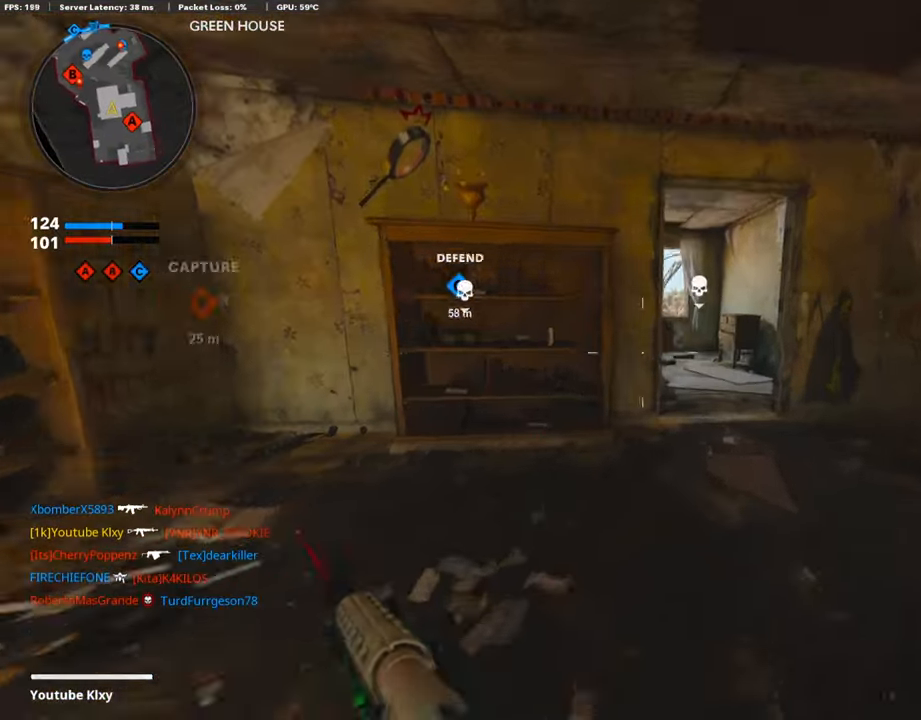
{"buttons": ["L3"], "left_stick": "up", "right_stick": "center", "events": [[101, "R3", "up"], [218, "R3", "down"], [252, "L3", "down"], [319, "R3", "up"], [353, "L3", "up"], [487, "L3", "down"]]}
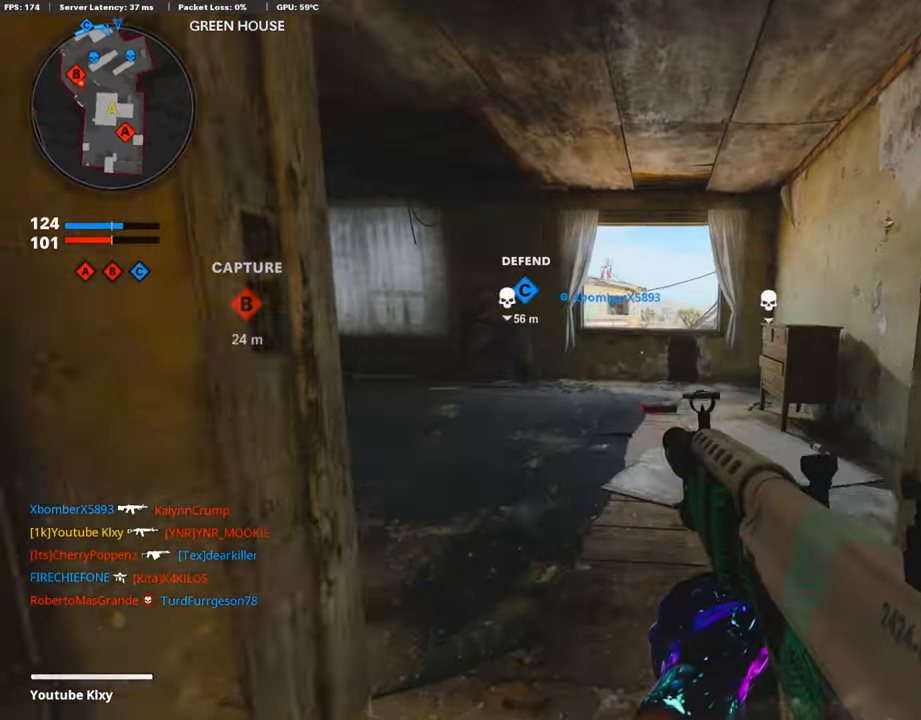
{"buttons": [], "left_stick": "up", "right_stick": "center", "events": [[134, "L3", "up"], [403, "right_stick", "down"], [471, "right_stick", "center"]]}
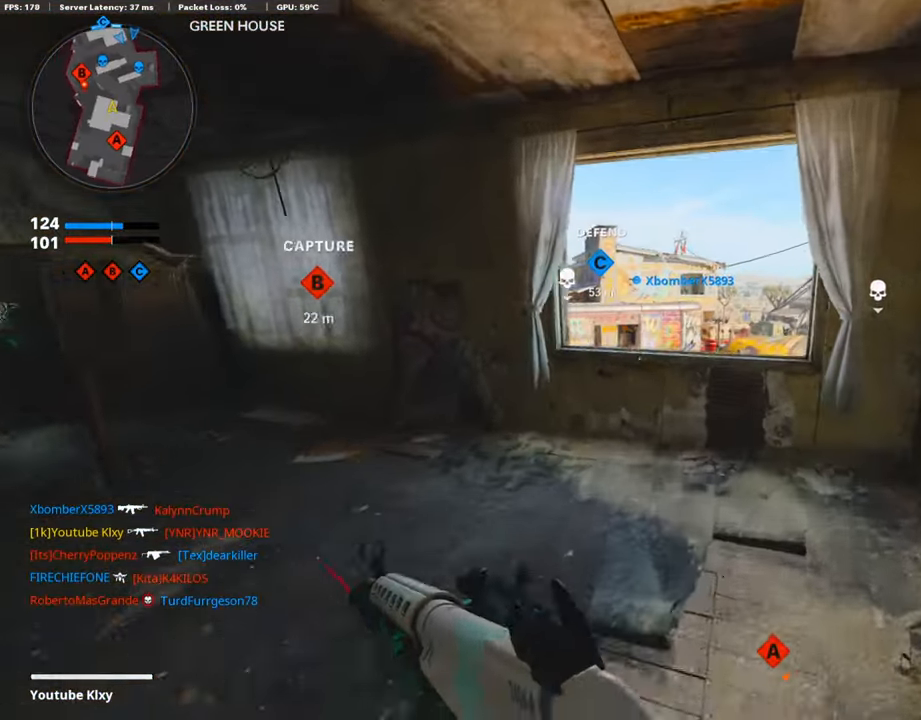
{"buttons": ["L1"], "left_stick": "right", "right_stick": "center", "events": [[67, "CROSS", "down"], [135, "CROSS", "up"], [151, "right_stick", "left"], [185, "left_stick", "up-right"], [320, "right_stick", "center"], [336, "left_stick", "right"], [387, "L1", "down"]]}
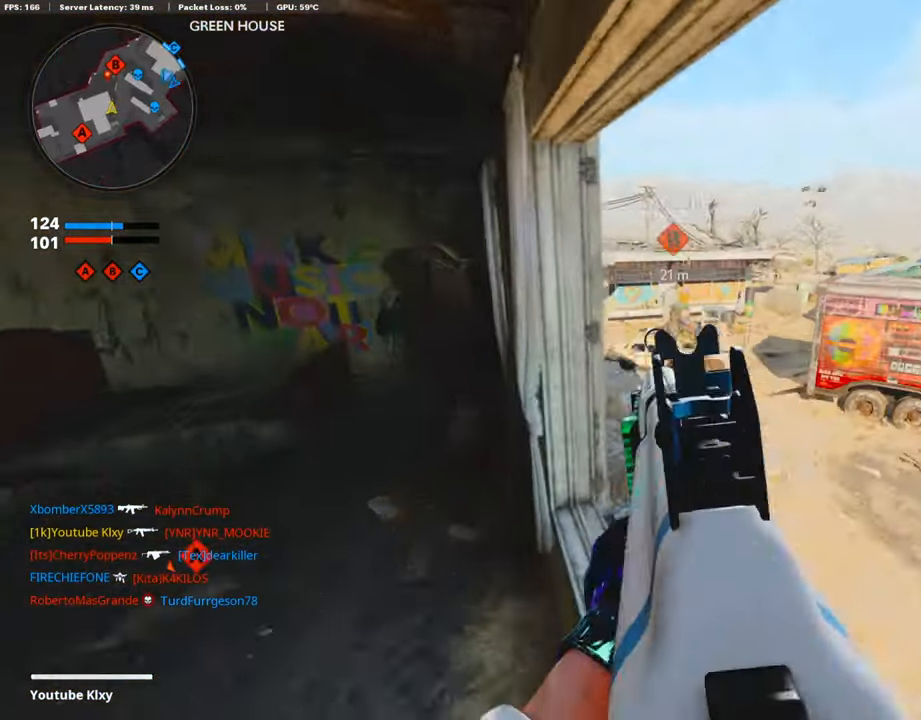
{"buttons": ["L1", "R1"], "left_stick": "center", "right_stick": "left", "events": [[51, "left_stick", "up-right"], [286, "right_stick", "up-right"], [337, "left_stick", "left"], [404, "right_stick", "left"], [488, "R1", "down"], [488, "left_stick", "center"]]}